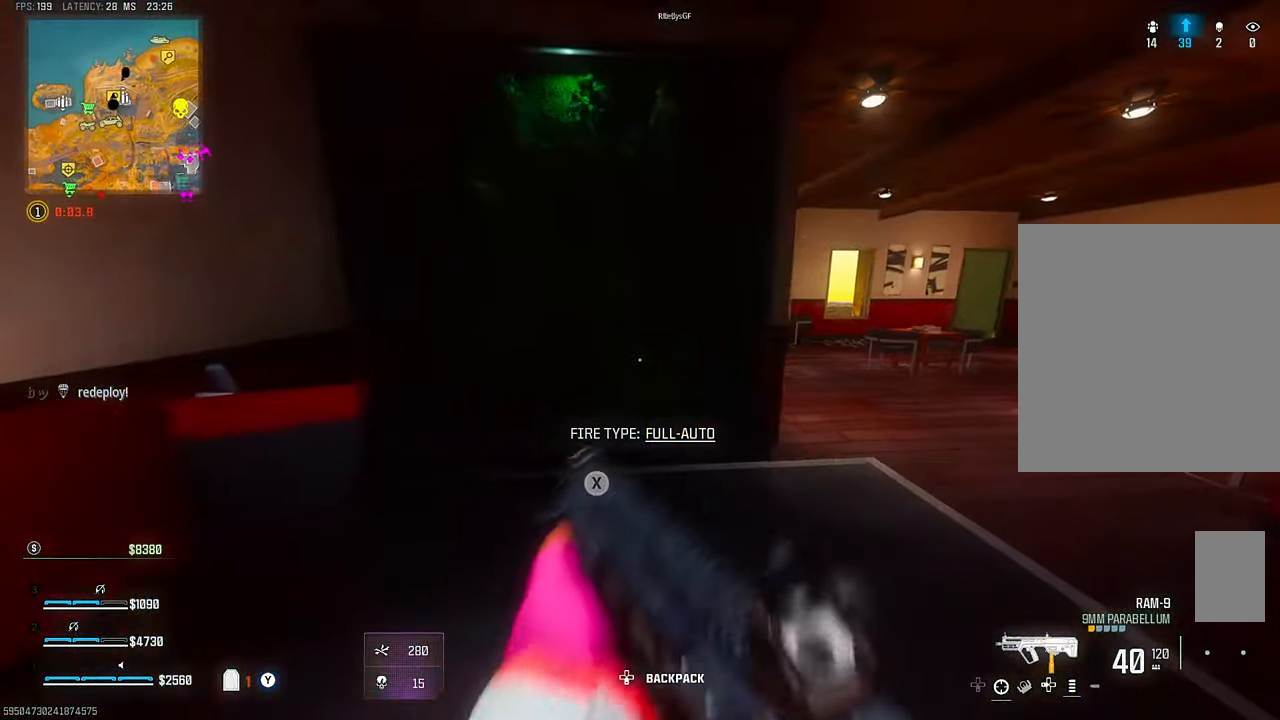
Gameplay with a controller (PlayStation layout); each line is a JSON object with the inputs held at the frame after it. "events" lists button and stick changes between this image and that frame as [ms after this image, input, new state], when the widget could be followed in between. Not read: L1 other_buttons.
{"buttons": [], "left_stick": "up", "right_stick": "left", "events": [[67, "right_stick", "right"], [234, "right_stick", "left"], [384, "CIRCLE", "down"], [450, "CIRCLE", "up"]]}
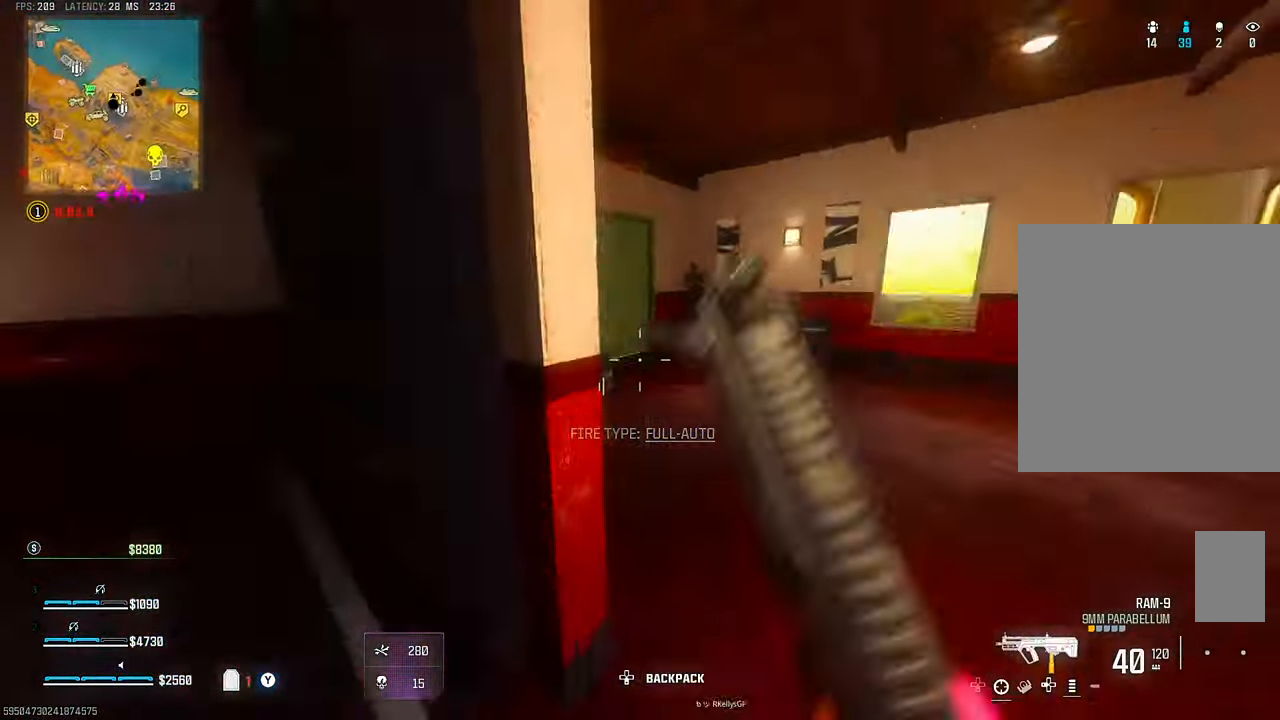
{"buttons": [], "left_stick": "up", "right_stick": "center", "events": [[67, "CROSS", "down"], [134, "left_stick", "center"], [150, "CROSS", "up"], [150, "right_stick", "center"], [250, "left_stick", "up"], [384, "right_stick", "right"], [467, "right_stick", "center"]]}
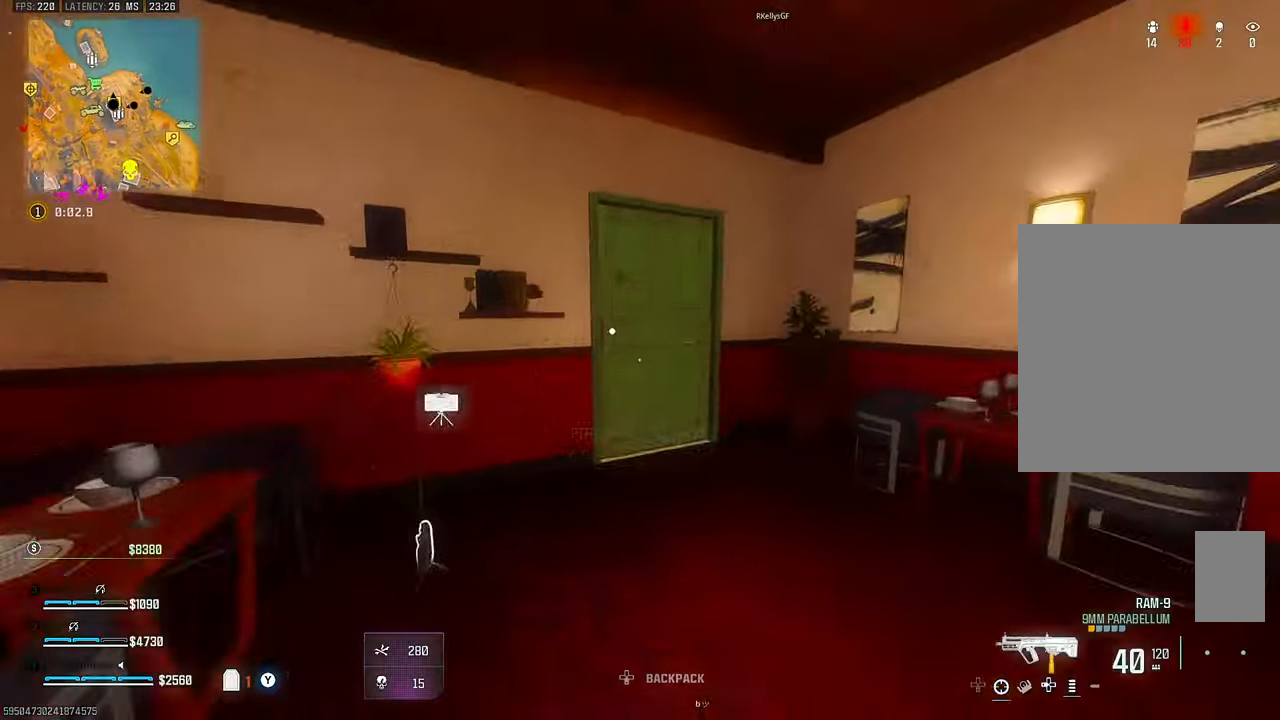
{"buttons": [], "left_stick": "up", "right_stick": "center", "events": [[117, "right_stick", "right"], [217, "right_stick", "center"], [284, "right_stick", "left"], [434, "right_stick", "center"]]}
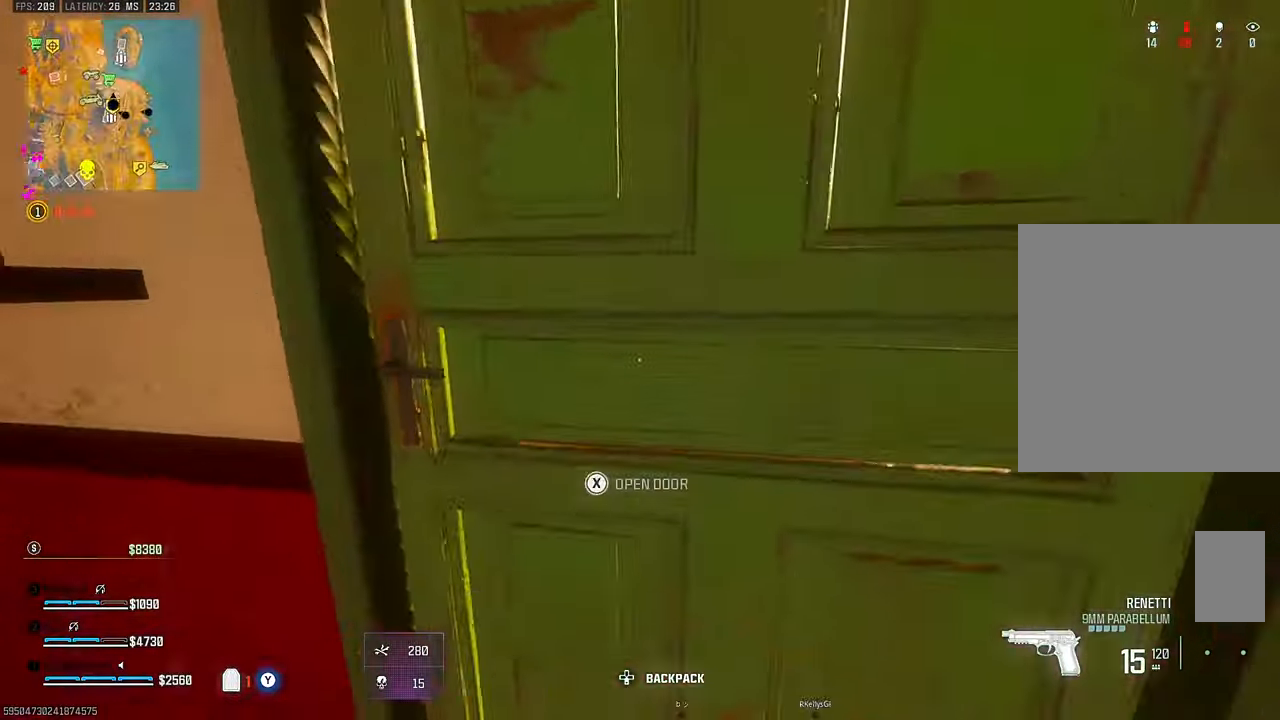
{"buttons": ["TRIANGLE"], "left_stick": "right", "right_stick": "center"}